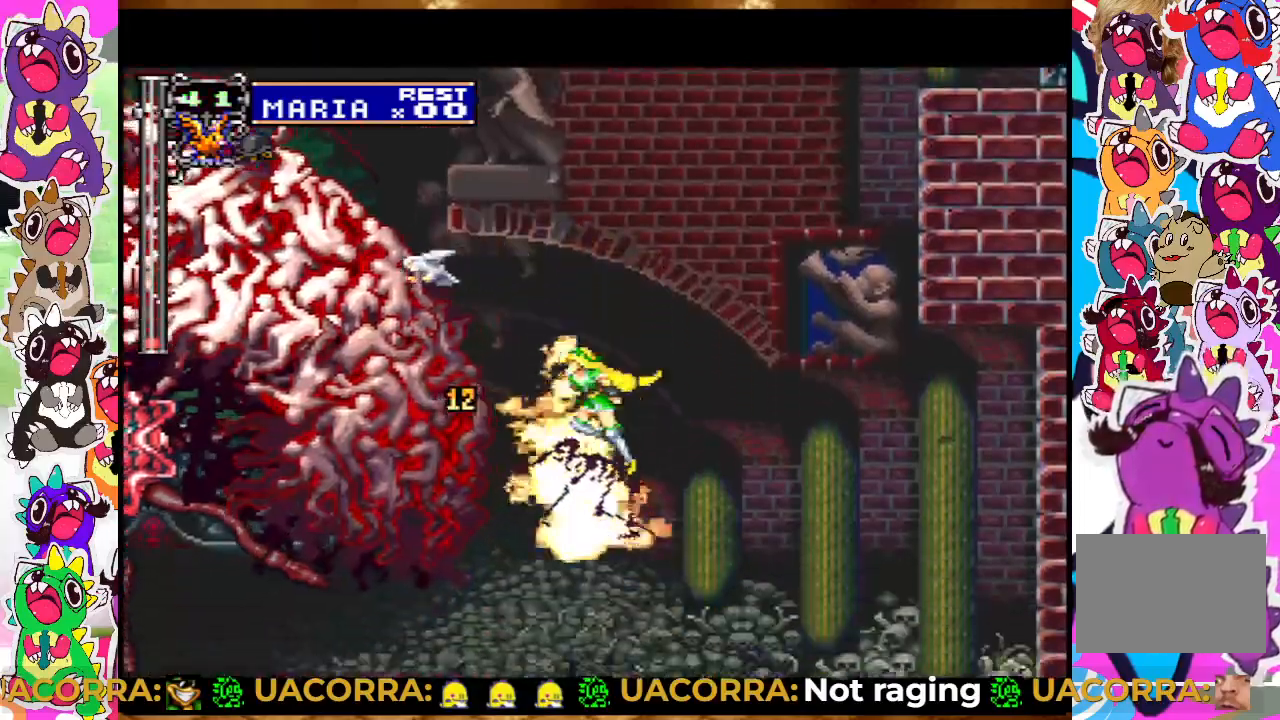
Gameplay with a controller (PlayStation layout); each line is a JSON object with the inputs held at the frame after it. "events" lists button and stick changes between this image and that frame as [ms after this image, input, new state], when the widget could be followed in between. Not read: L3 R3.
{"buttons": [], "left_stick": "center", "right_stick": "center", "events": [[33, "SQUARE", "up"], [133, "TRIANGLE", "down"], [233, "TRIANGLE", "up"]]}
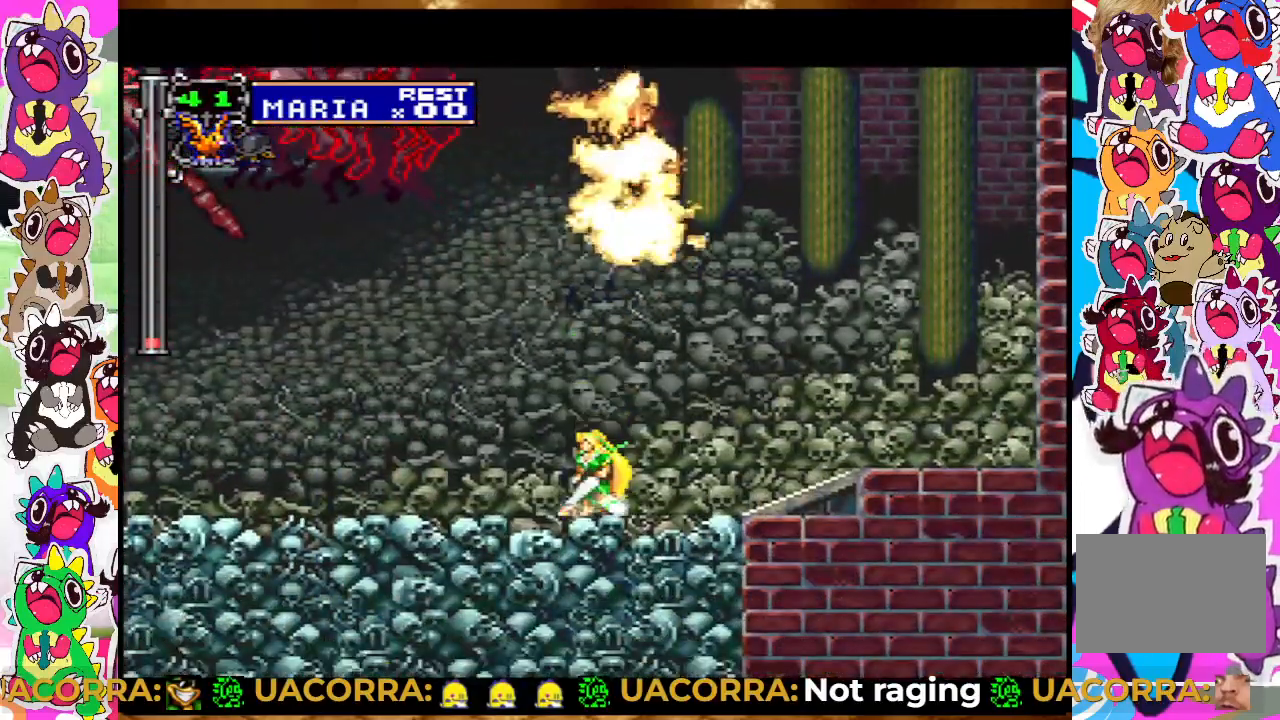
{"buttons": [], "left_stick": "center", "right_stick": "center", "events": [[17, "TRIANGLE", "down"], [117, "TRIANGLE", "up"], [183, "TRIANGLE", "down"], [233, "TRIANGLE", "up"]]}
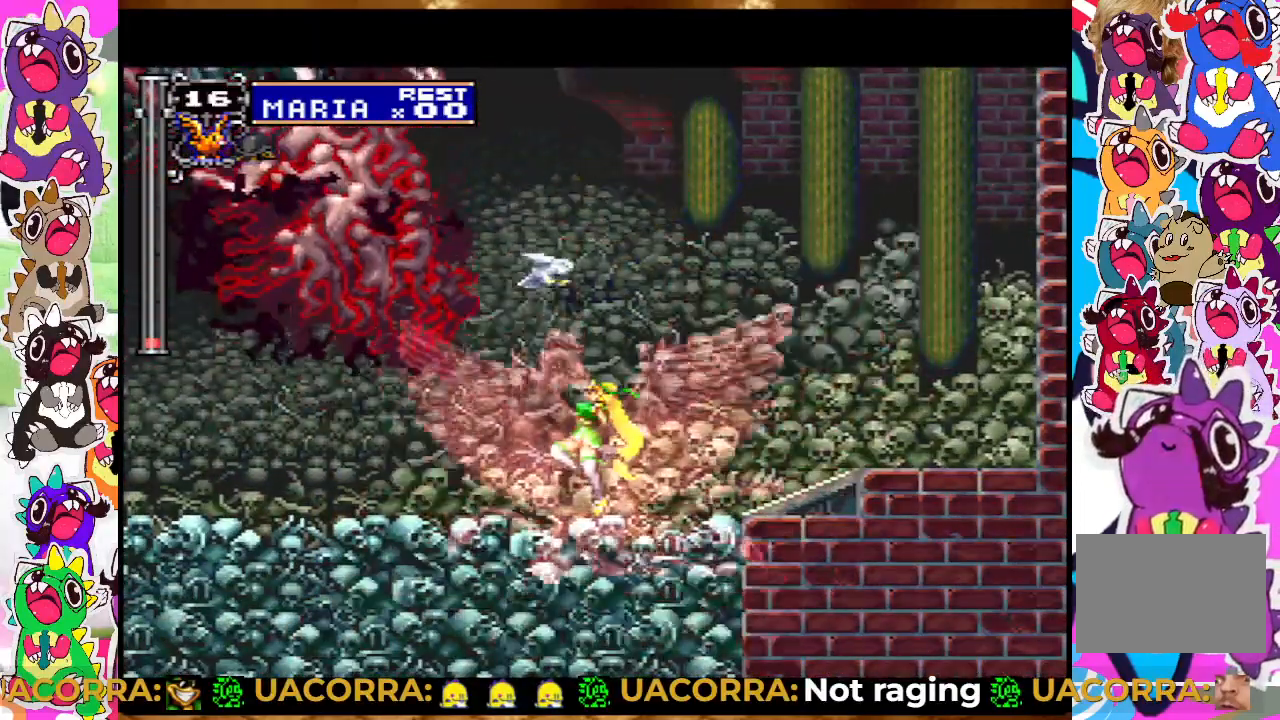
{"buttons": ["DPAD_UP"], "left_stick": "center", "right_stick": "center", "events": [[217, "DPAD_UP", "down"]]}
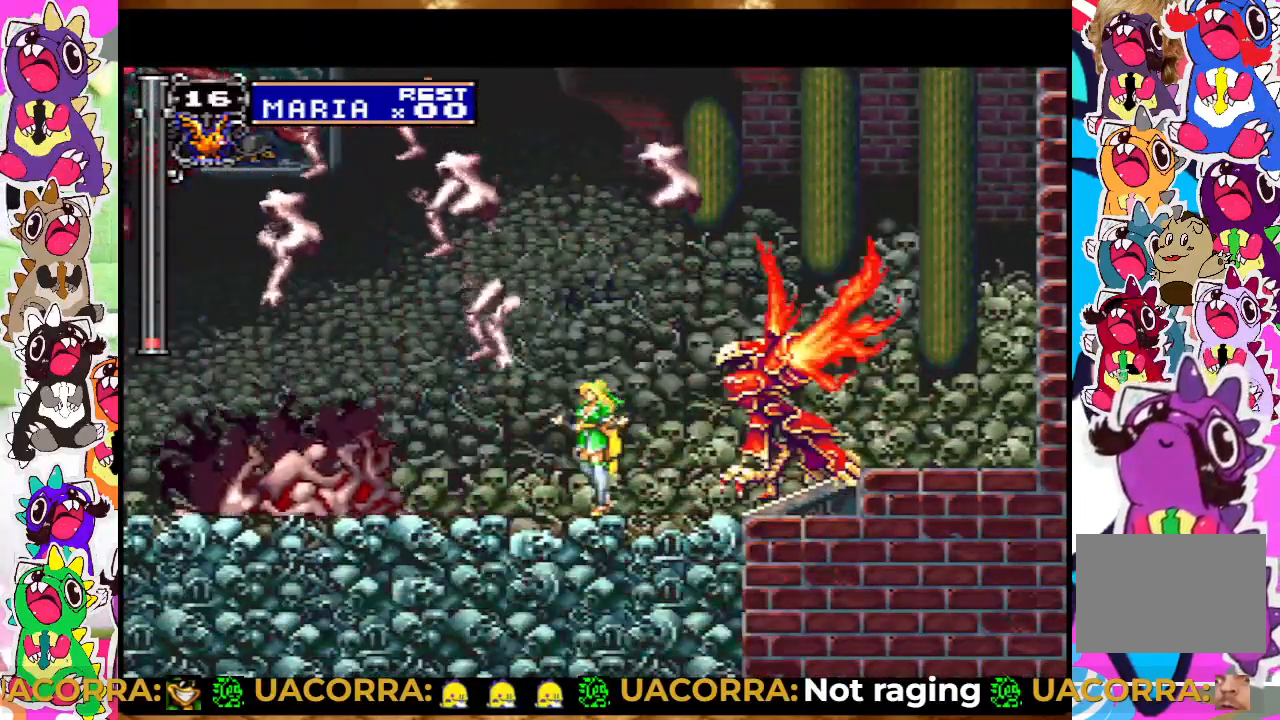
{"buttons": ["DPAD_UP"], "left_stick": "center", "right_stick": "center", "events": []}
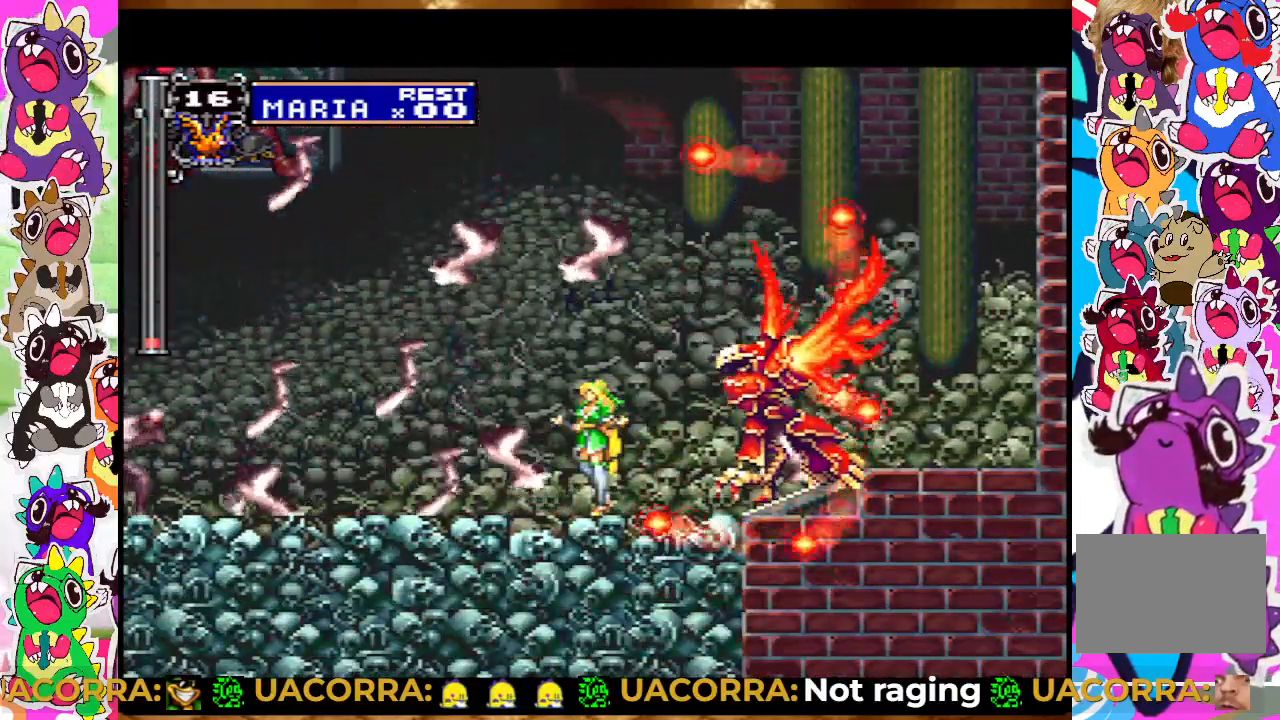
{"buttons": ["DPAD_UP", "DPAD_LEFT"], "left_stick": "center", "right_stick": "center", "events": [[67, "DPAD_RIGHT", "down"], [267, "DPAD_RIGHT", "up"], [400, "DPAD_LEFT", "down"]]}
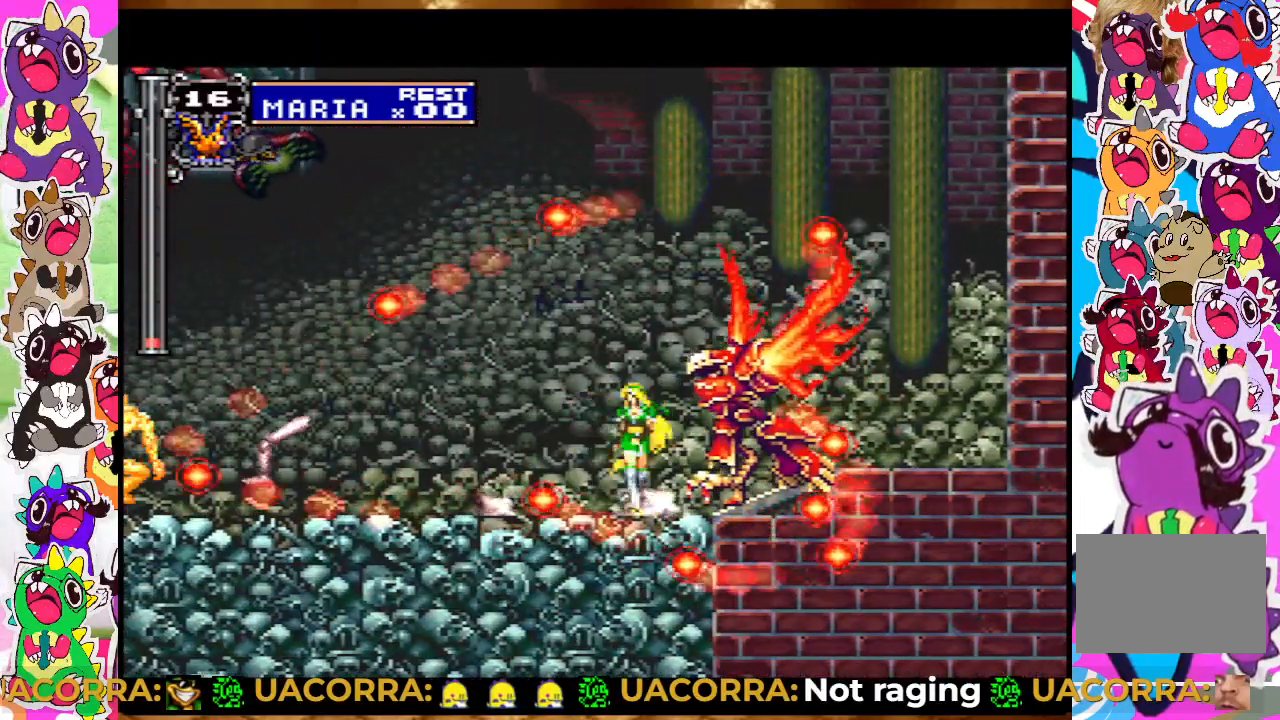
{"buttons": ["DPAD_LEFT"], "left_stick": "center", "right_stick": "center", "events": [[67, "DPAD_UP", "up"]]}
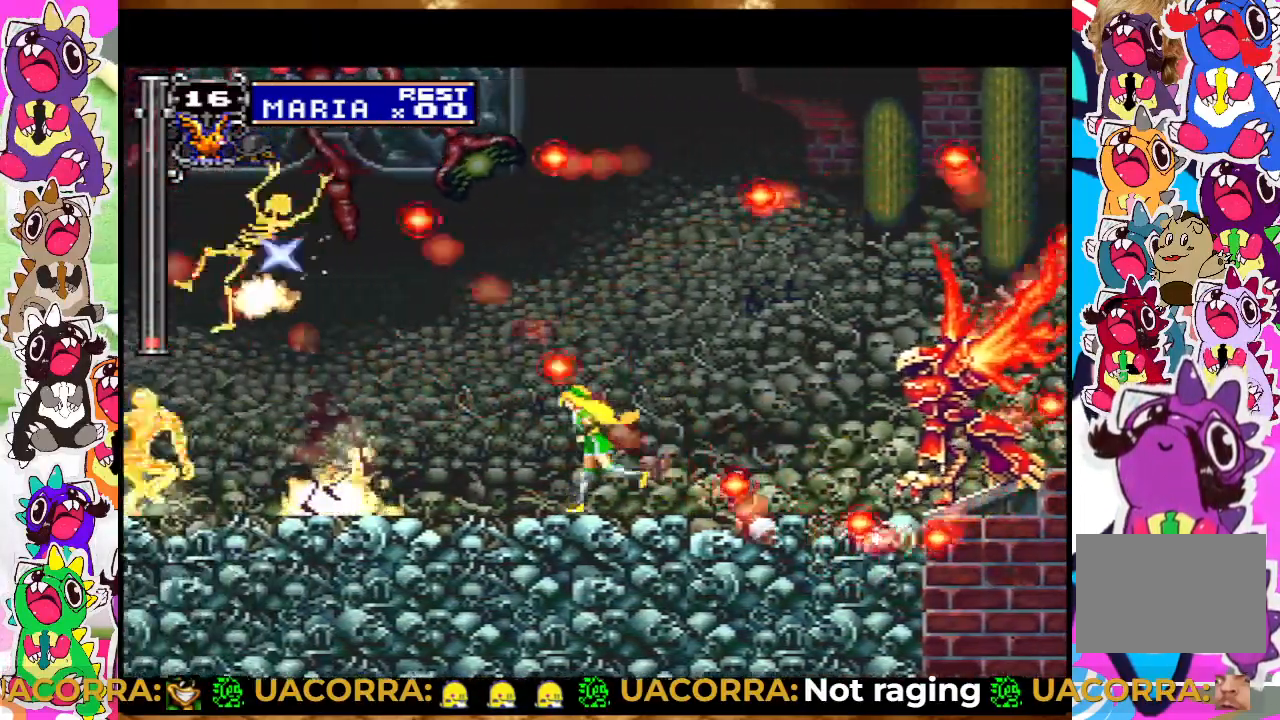
{"buttons": ["DPAD_LEFT"], "left_stick": "center", "right_stick": "center", "events": [[117, "DPAD_LEFT", "up"], [500, "DPAD_LEFT", "down"]]}
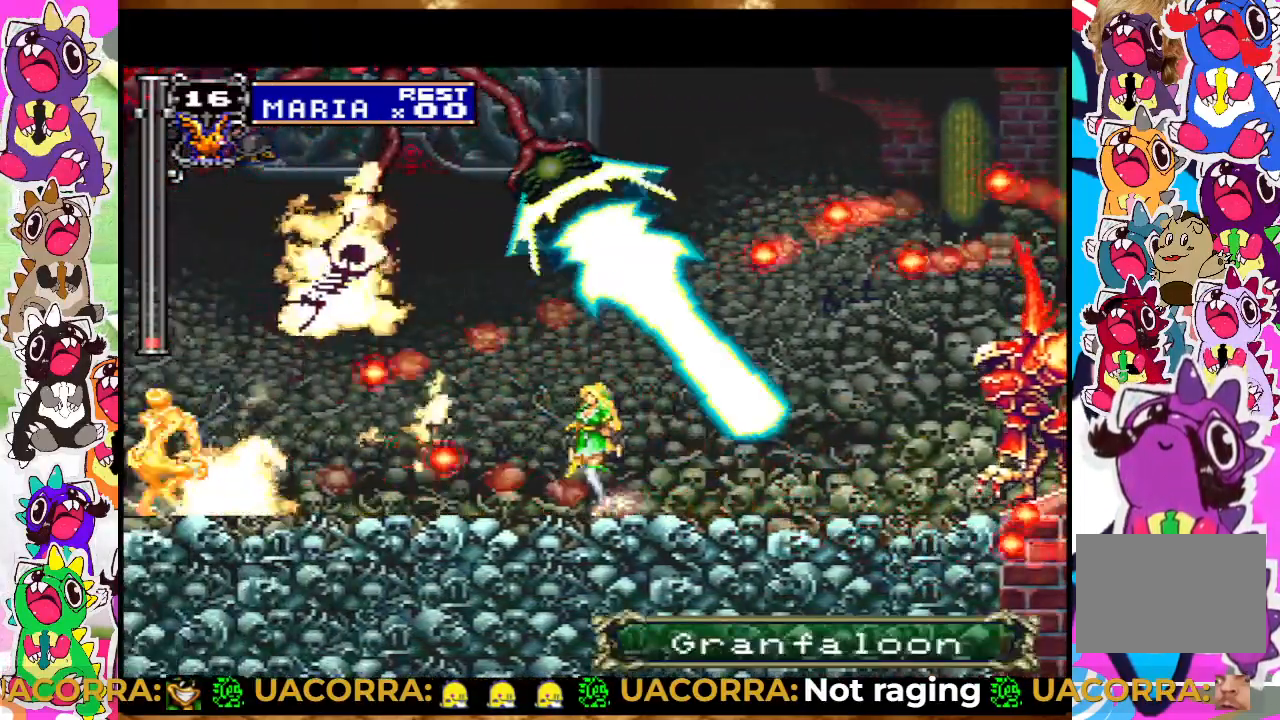
{"buttons": [], "left_stick": "center", "right_stick": "center", "events": [[133, "DPAD_LEFT", "up"], [183, "DPAD_UP", "down"], [333, "DPAD_UP", "up"], [350, "DPAD_LEFT", "down"], [433, "DPAD_LEFT", "up"]]}
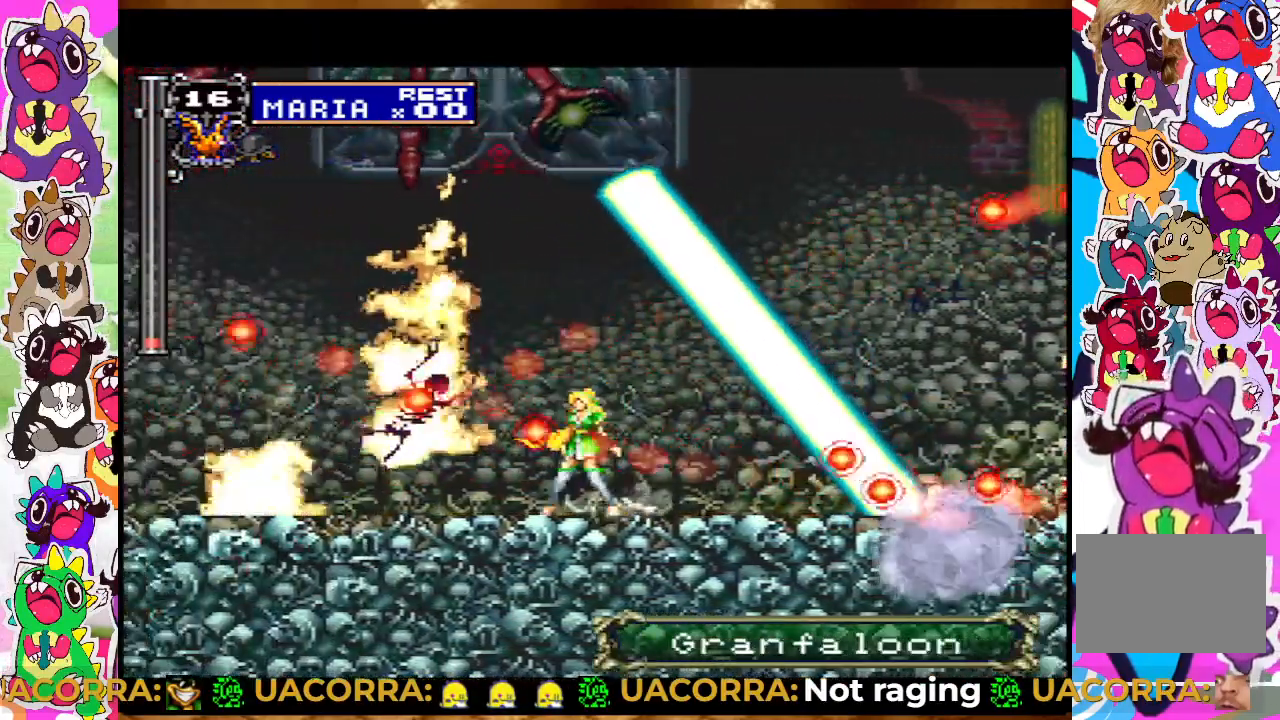
{"buttons": ["DPAD_LEFT"], "left_stick": "center", "right_stick": "center", "events": [[317, "DPAD_LEFT", "down"]]}
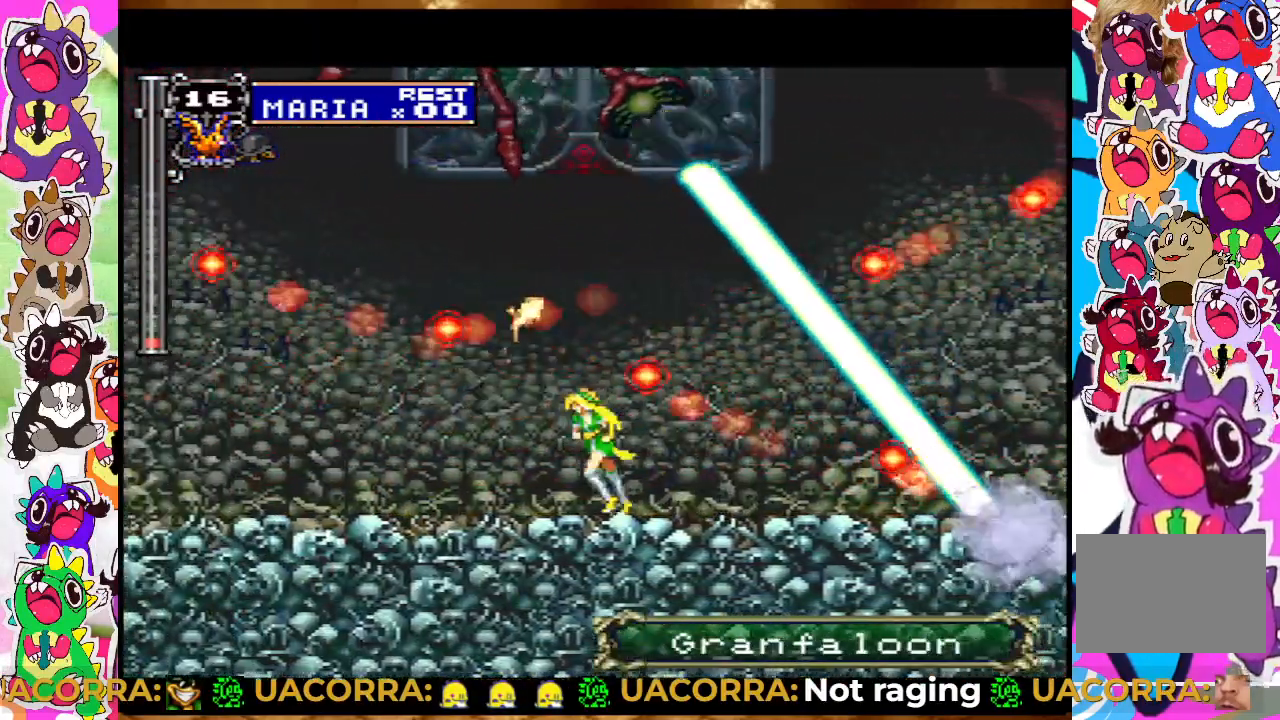
{"buttons": ["CROSS"], "left_stick": "center", "right_stick": "center", "events": [[100, "DPAD_LEFT", "up"], [350, "CROSS", "down"]]}
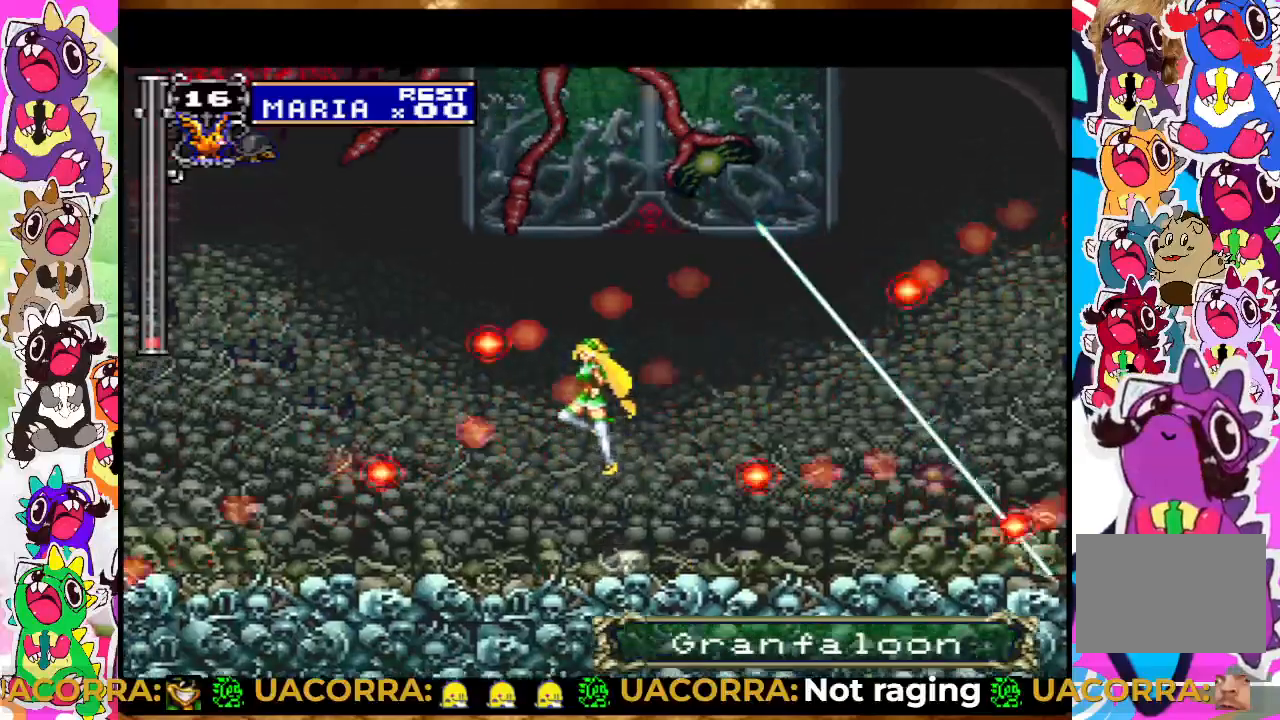
{"buttons": [], "left_stick": "center", "right_stick": "center", "events": [[100, "CROSS", "up"], [183, "CROSS", "down"], [317, "SQUARE", "down"], [483, "CROSS", "up"], [483, "SQUARE", "up"]]}
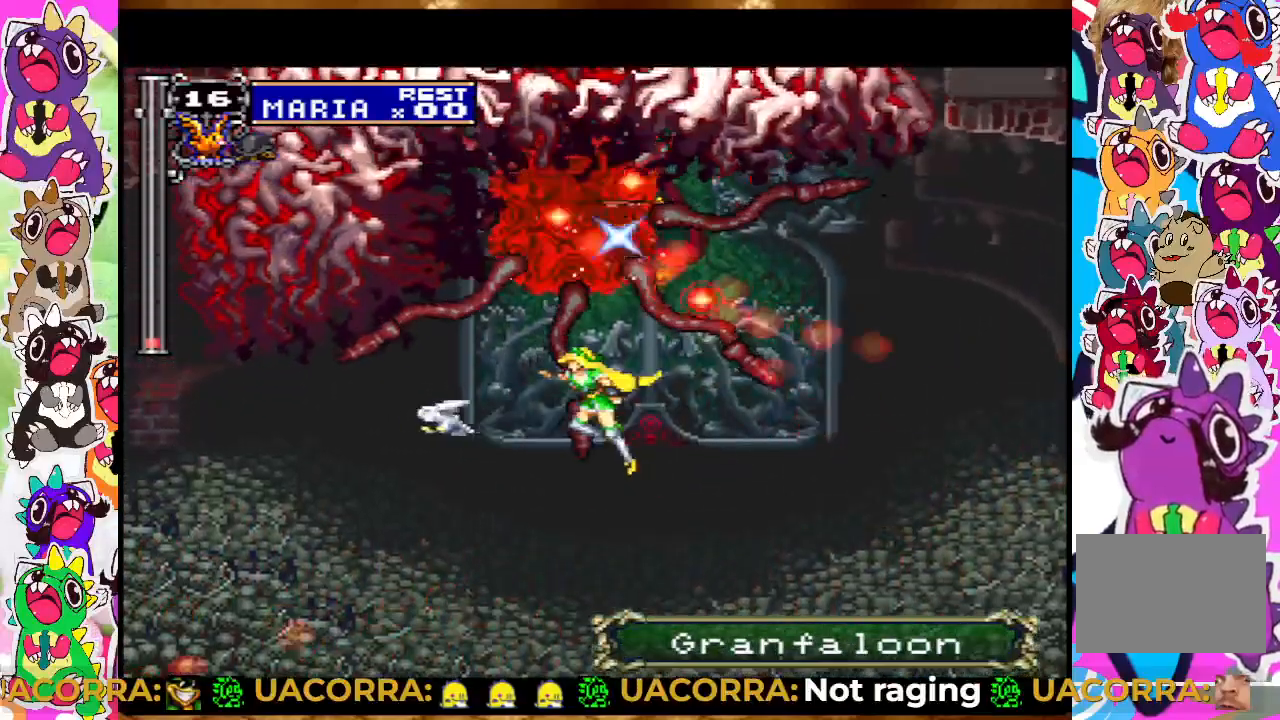
{"buttons": ["SQUARE"], "left_stick": "center", "right_stick": "center", "events": [[33, "CROSS", "down"], [83, "CROSS", "up"], [83, "SQUARE", "down"], [133, "SQUARE", "up"], [233, "SQUARE", "down"], [283, "SQUARE", "up"], [333, "SQUARE", "down"], [417, "SQUARE", "up"], [450, "SQUARE", "down"]]}
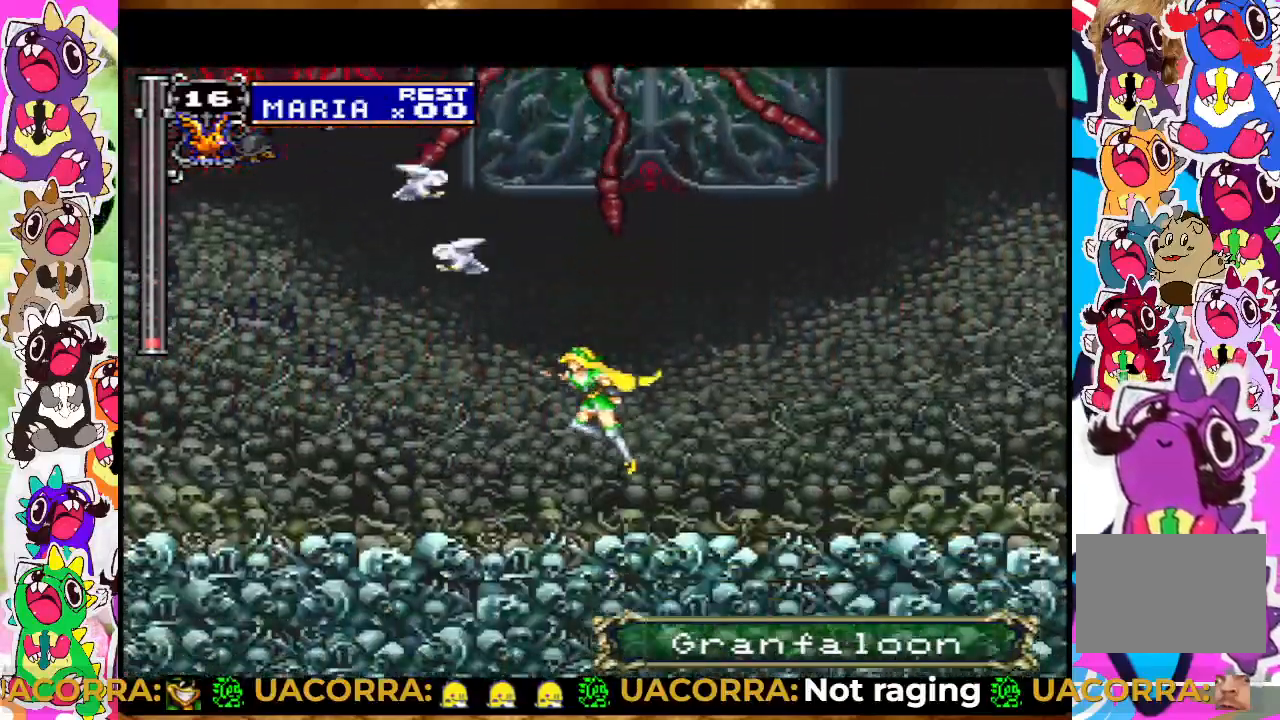
{"buttons": ["SQUARE"], "left_stick": "center", "right_stick": "center", "events": [[50, "SQUARE", "up"], [267, "CROSS", "down"], [417, "SQUARE", "down"], [483, "CROSS", "up"]]}
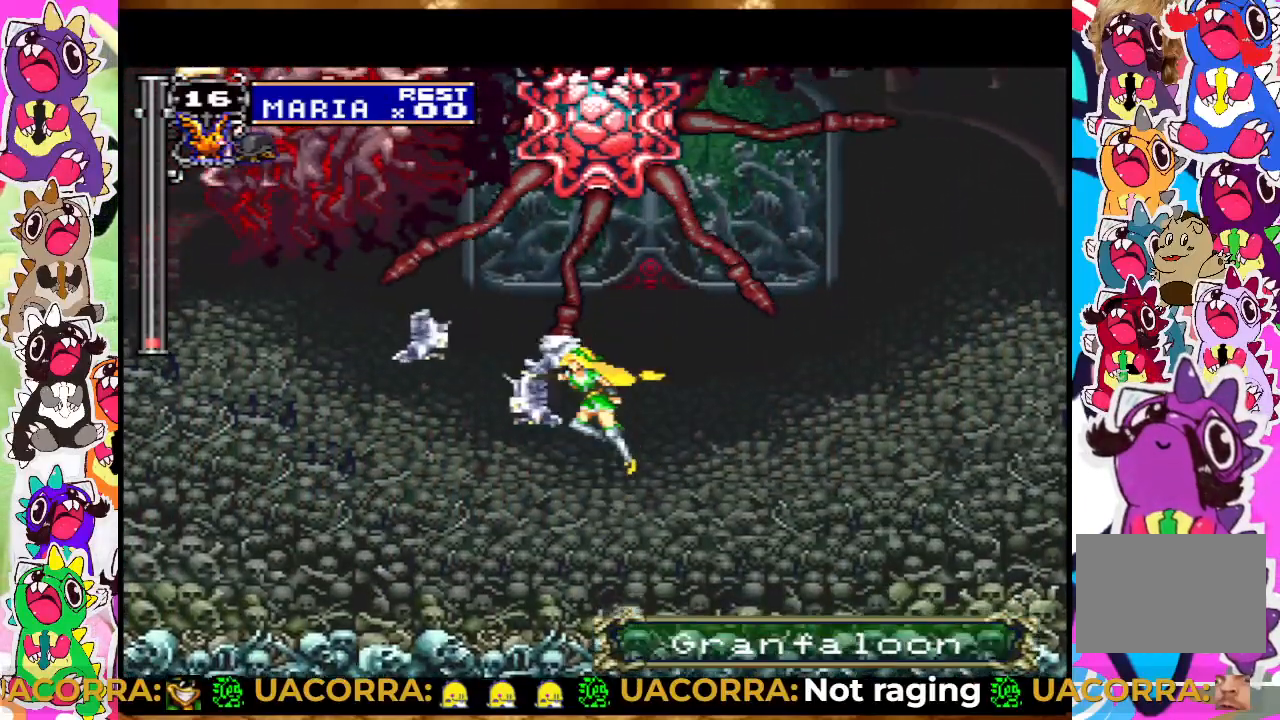
{"buttons": ["DPAD_RIGHT"], "left_stick": "center", "right_stick": "center", "events": [[17, "SQUARE", "up"], [117, "SQUARE", "down"], [200, "SQUARE", "up"], [283, "SQUARE", "down"], [350, "SQUARE", "up"], [433, "DPAD_RIGHT", "down"]]}
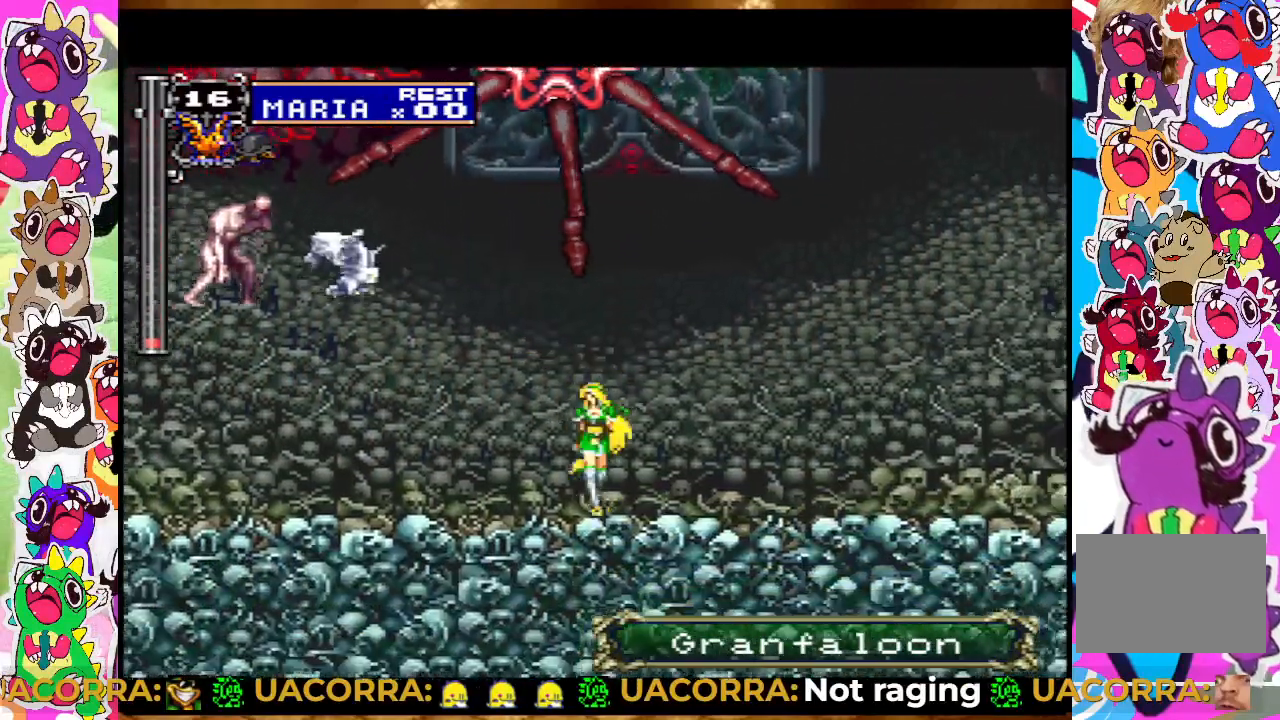
{"buttons": [], "left_stick": "center", "right_stick": "center", "events": [[367, "DPAD_RIGHT", "up"], [400, "DPAD_LEFT", "down"], [500, "DPAD_LEFT", "up"]]}
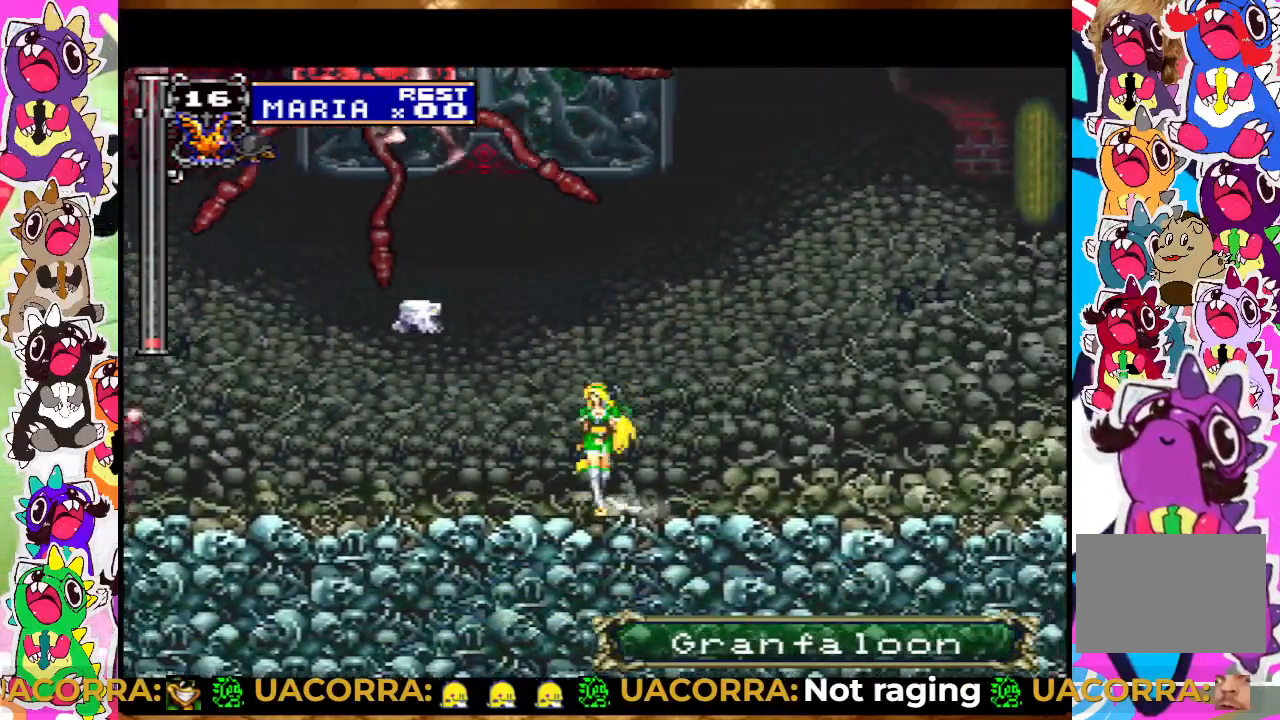
{"buttons": ["CROSS"], "left_stick": "center", "right_stick": "center", "events": [[167, "CROSS", "down"], [383, "CROSS", "up"], [450, "CROSS", "down"]]}
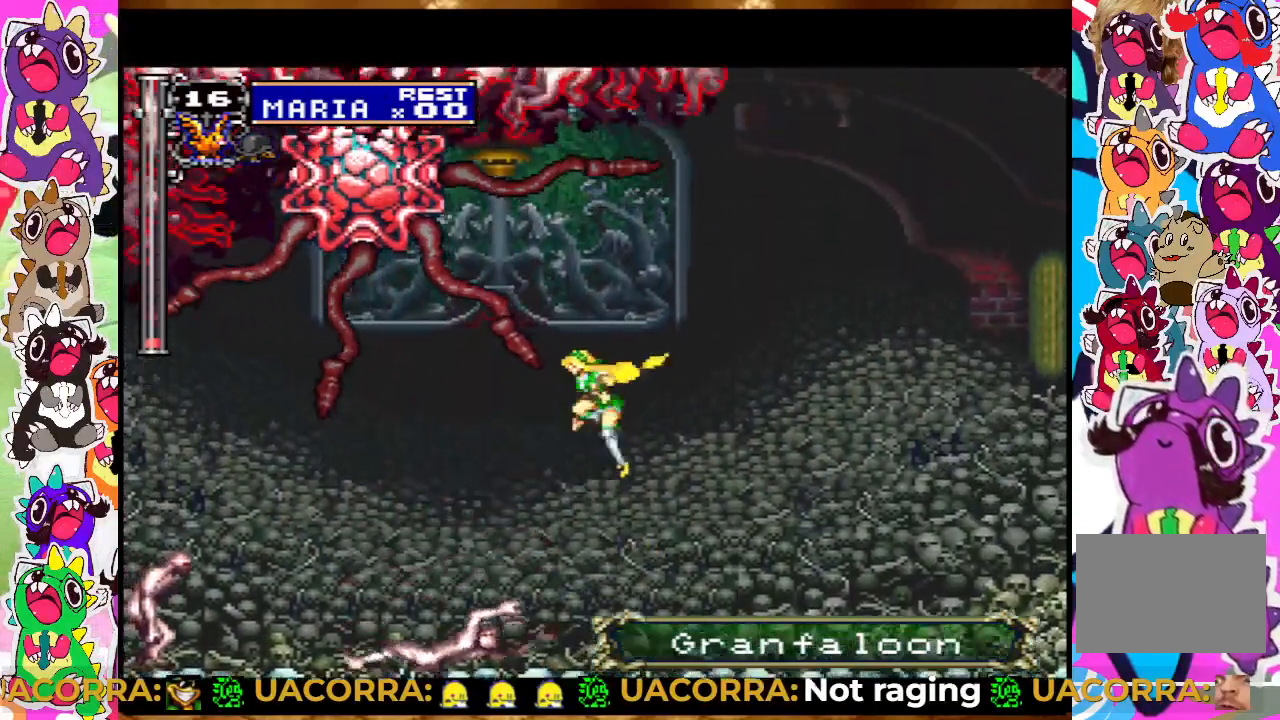
{"buttons": ["CROSS", "SQUARE"], "left_stick": "center", "right_stick": "center", "events": [[83, "SQUARE", "down"], [267, "SQUARE", "up"], [367, "SQUARE", "down"], [433, "CROSS", "up"], [483, "CROSS", "down"]]}
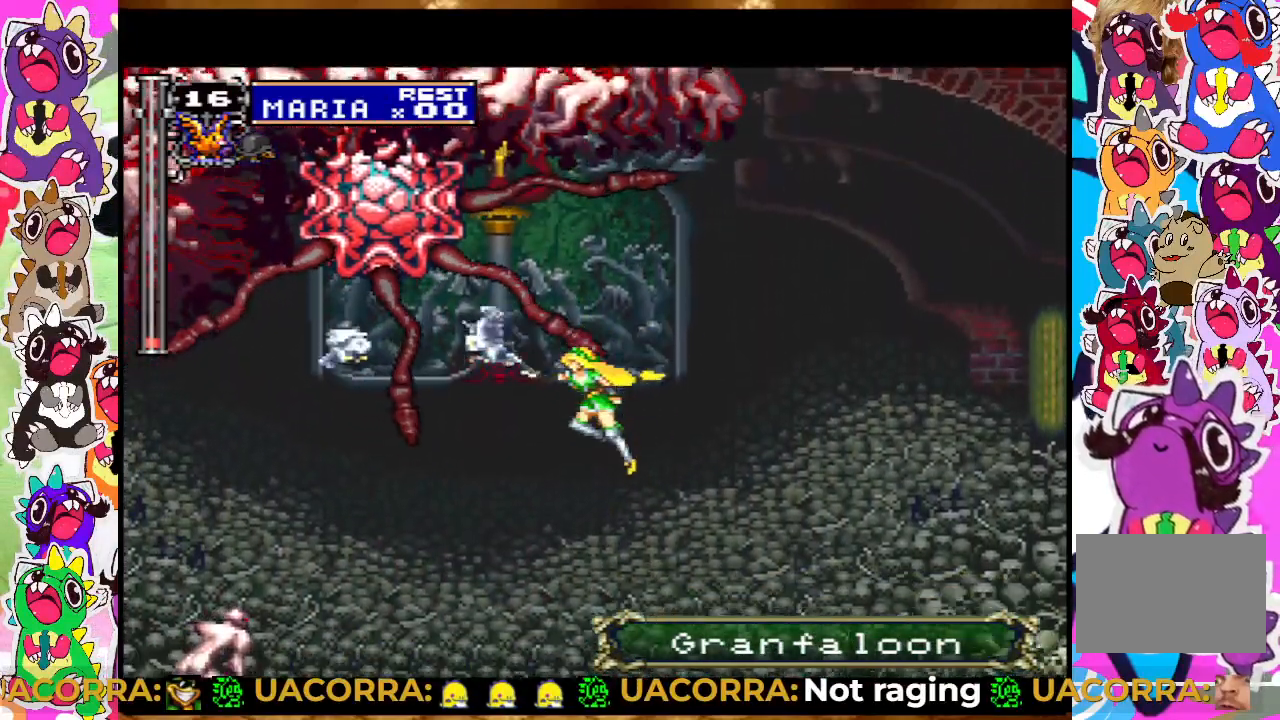
{"buttons": ["DPAD_RIGHT"], "left_stick": "center", "right_stick": "center", "events": [[67, "CROSS", "up"], [83, "SQUARE", "up"], [183, "SQUARE", "down"], [350, "SQUARE", "up"], [483, "DPAD_RIGHT", "down"]]}
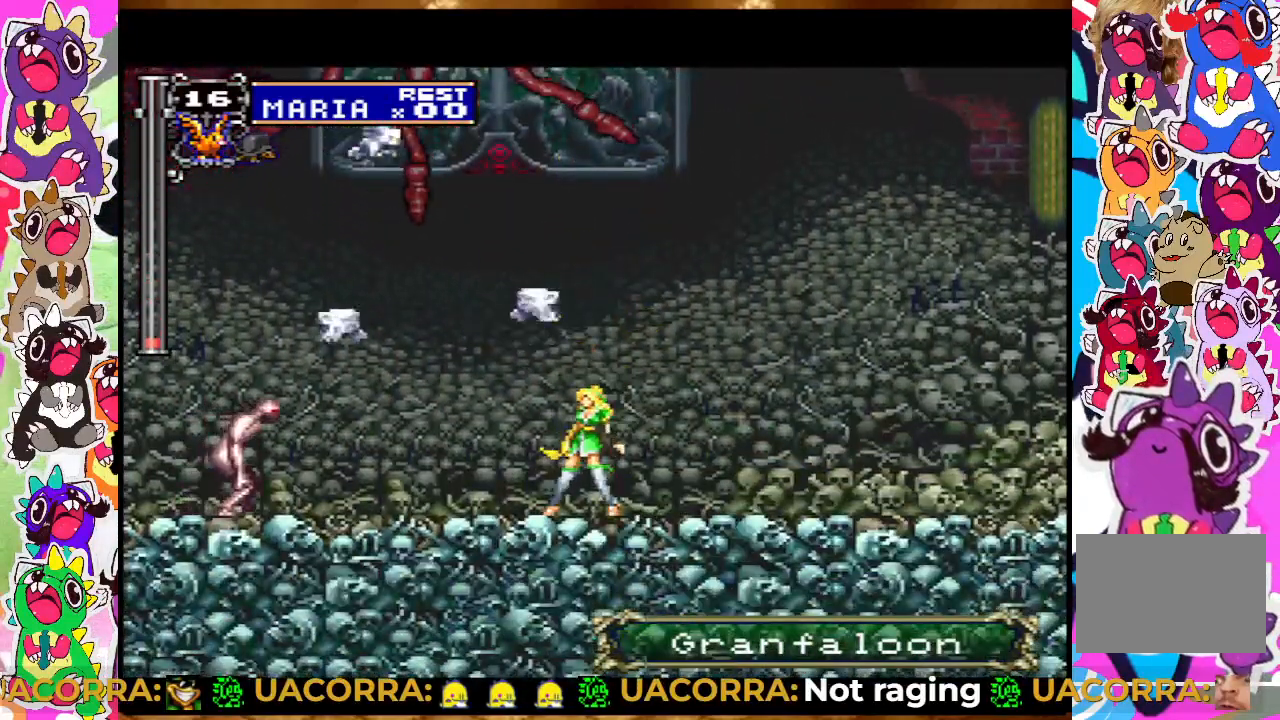
{"buttons": ["CROSS"], "left_stick": "center", "right_stick": "center", "events": [[217, "DPAD_RIGHT", "up"], [233, "DPAD_LEFT", "down"], [333, "DPAD_LEFT", "up"], [450, "CROSS", "down"]]}
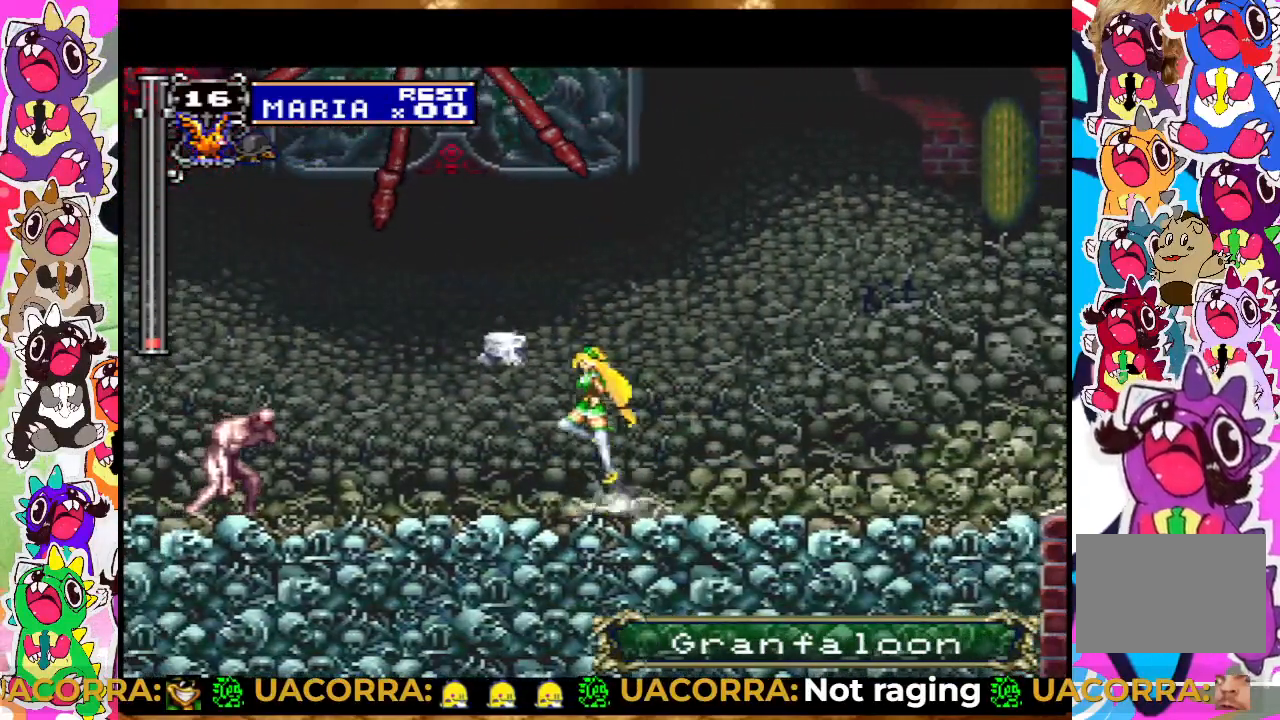
{"buttons": ["CROSS", "SQUARE"], "left_stick": "center", "right_stick": "center", "events": [[183, "CROSS", "up"], [250, "CROSS", "down"], [367, "SQUARE", "down"]]}
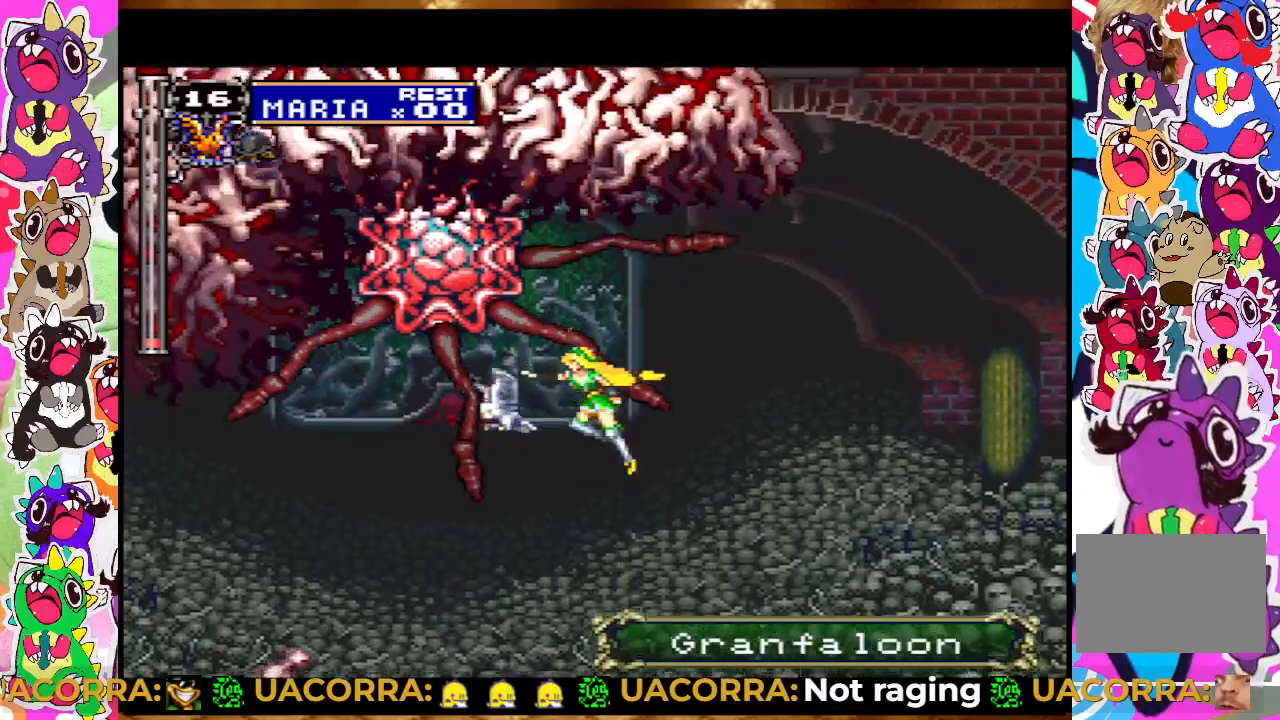
{"buttons": [], "left_stick": "center", "right_stick": "center", "events": [[17, "SQUARE", "up"], [117, "SQUARE", "down"], [183, "CROSS", "up"], [217, "SQUARE", "up"], [283, "SQUARE", "down"], [333, "SQUARE", "up"], [433, "SQUARE", "down"], [483, "SQUARE", "up"]]}
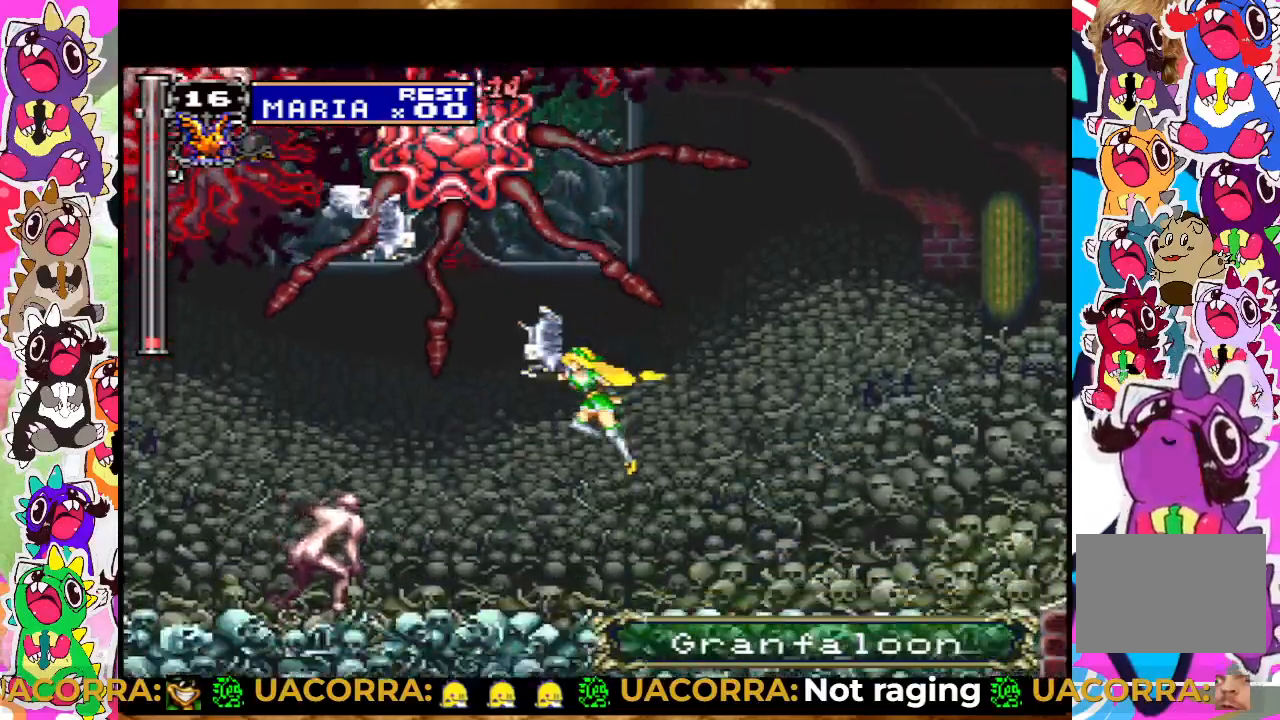
{"buttons": ["CROSS"], "left_stick": "center", "right_stick": "center", "events": [[33, "SQUARE", "down"], [133, "SQUARE", "up"], [283, "CROSS", "down"], [450, "CROSS", "up"], [500, "CROSS", "down"]]}
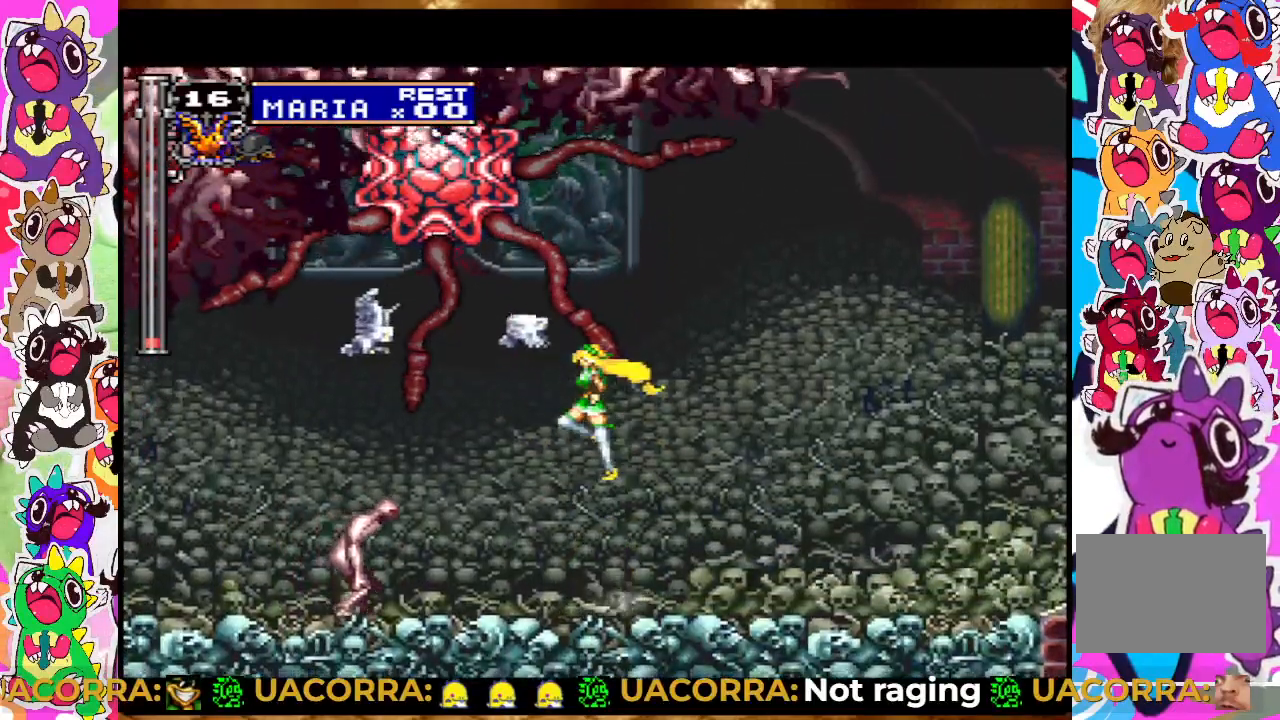
{"buttons": [], "left_stick": "center", "right_stick": "center", "events": [[183, "SQUARE", "down"], [350, "SQUARE", "up"], [400, "SQUARE", "down"], [417, "CROSS", "up"], [450, "SQUARE", "up"]]}
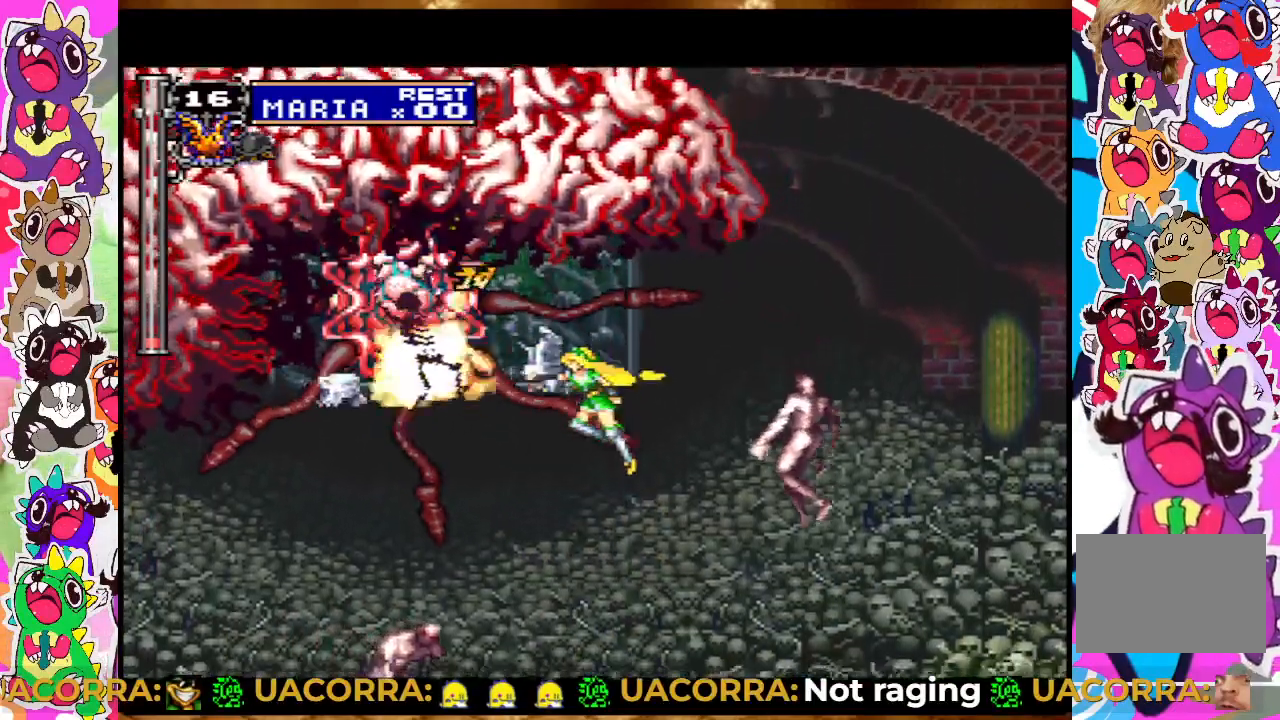
{"buttons": [], "left_stick": "center", "right_stick": "center", "events": [[50, "SQUARE", "down"], [100, "SQUARE", "up"], [117, "SQUARE", "down"], [217, "SQUARE", "up"], [250, "SQUARE", "down"], [333, "SQUARE", "up"]]}
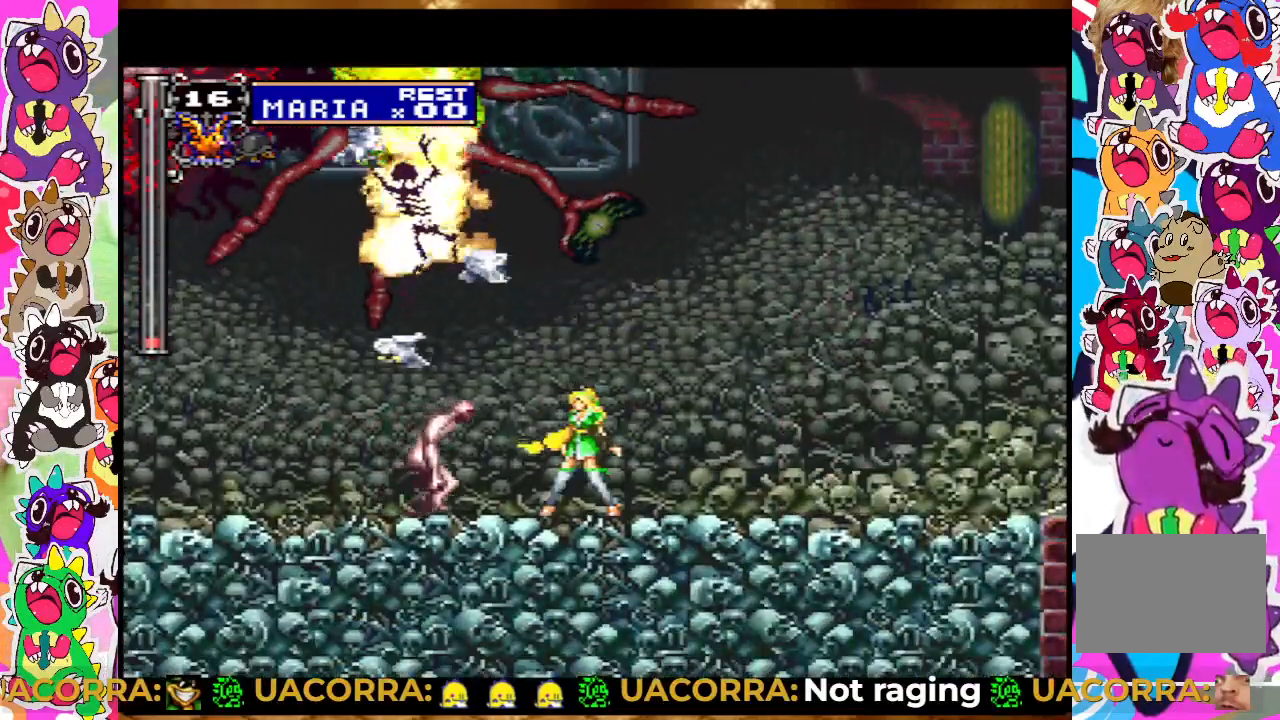
{"buttons": ["CROSS", "SQUARE"], "left_stick": "center", "right_stick": "center", "events": [[33, "CROSS", "down"], [133, "SQUARE", "down"], [200, "CROSS", "up"], [233, "SQUARE", "up"], [300, "CROSS", "down"], [383, "SQUARE", "down"]]}
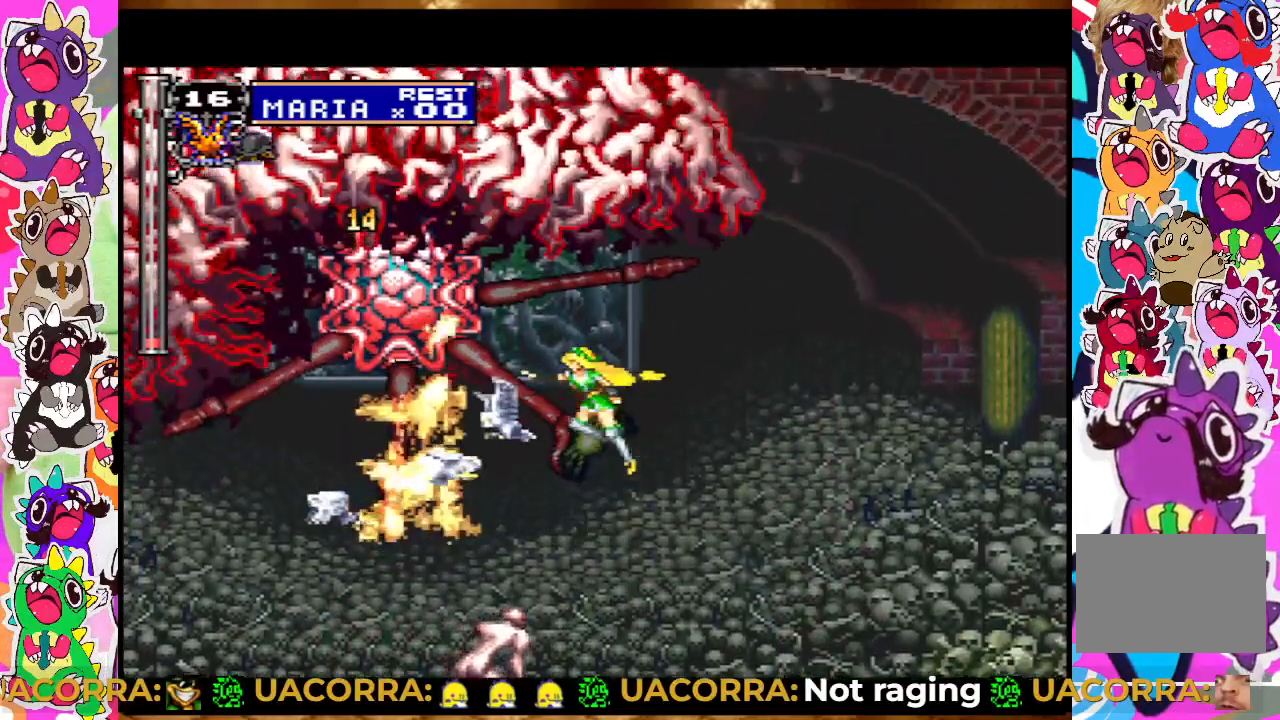
{"buttons": ["SQUARE"], "left_stick": "center", "right_stick": "center", "events": [[17, "SQUARE", "up"], [117, "SQUARE", "down"], [200, "CROSS", "up"], [367, "SQUARE", "up"], [467, "SQUARE", "down"]]}
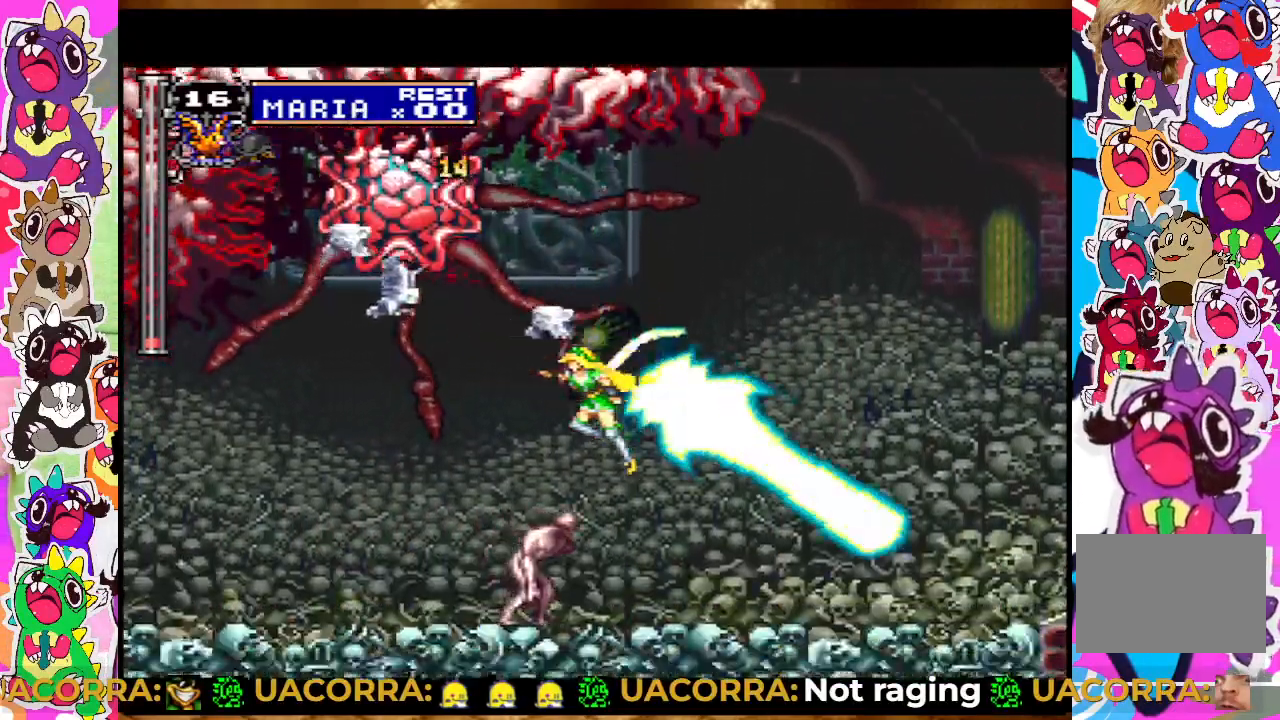
{"buttons": ["DPAD_LEFT"], "left_stick": "center", "right_stick": "center", "events": [[17, "SQUARE", "up"], [117, "SQUARE", "down"], [133, "SQUARE", "up"], [183, "DPAD_RIGHT", "down"], [400, "DPAD_RIGHT", "up"], [450, "DPAD_LEFT", "down"]]}
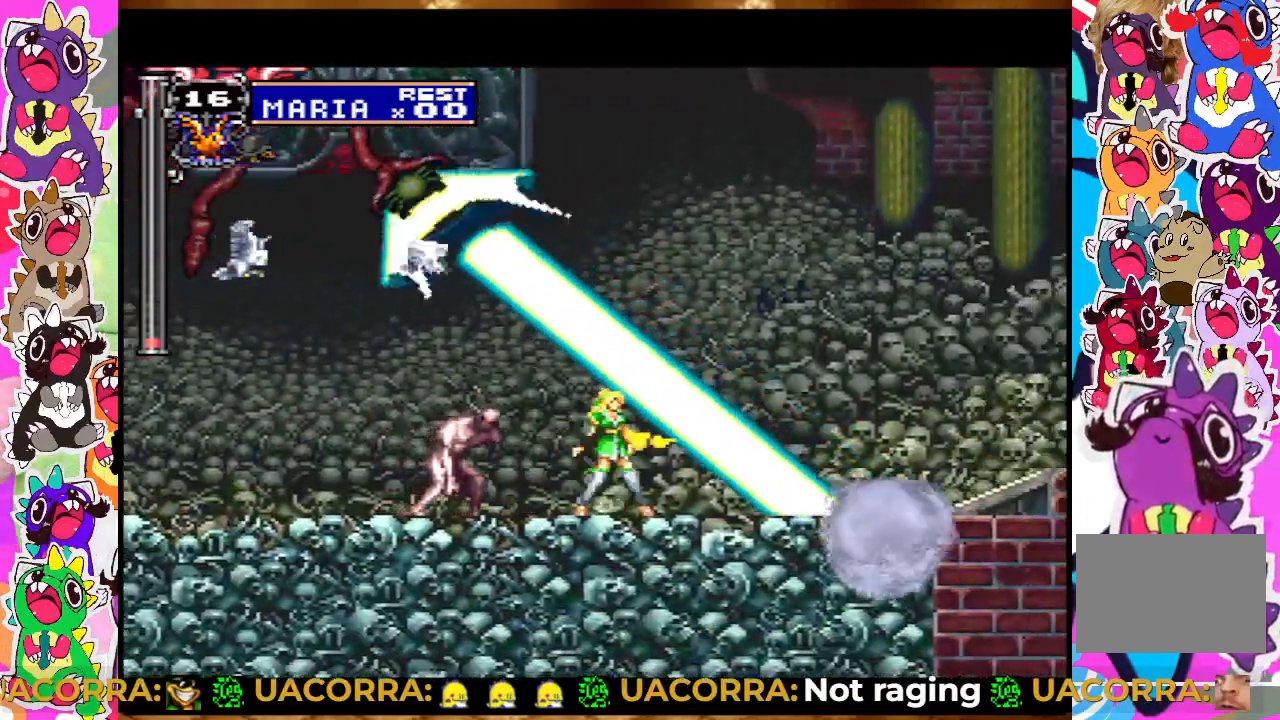
{"buttons": [], "left_stick": "center", "right_stick": "center", "events": [[67, "SQUARE", "down"], [117, "DPAD_LEFT", "up"], [167, "SQUARE", "up"], [200, "SQUARE", "down"], [283, "SQUARE", "up"], [333, "SQUARE", "down"], [433, "SQUARE", "up"]]}
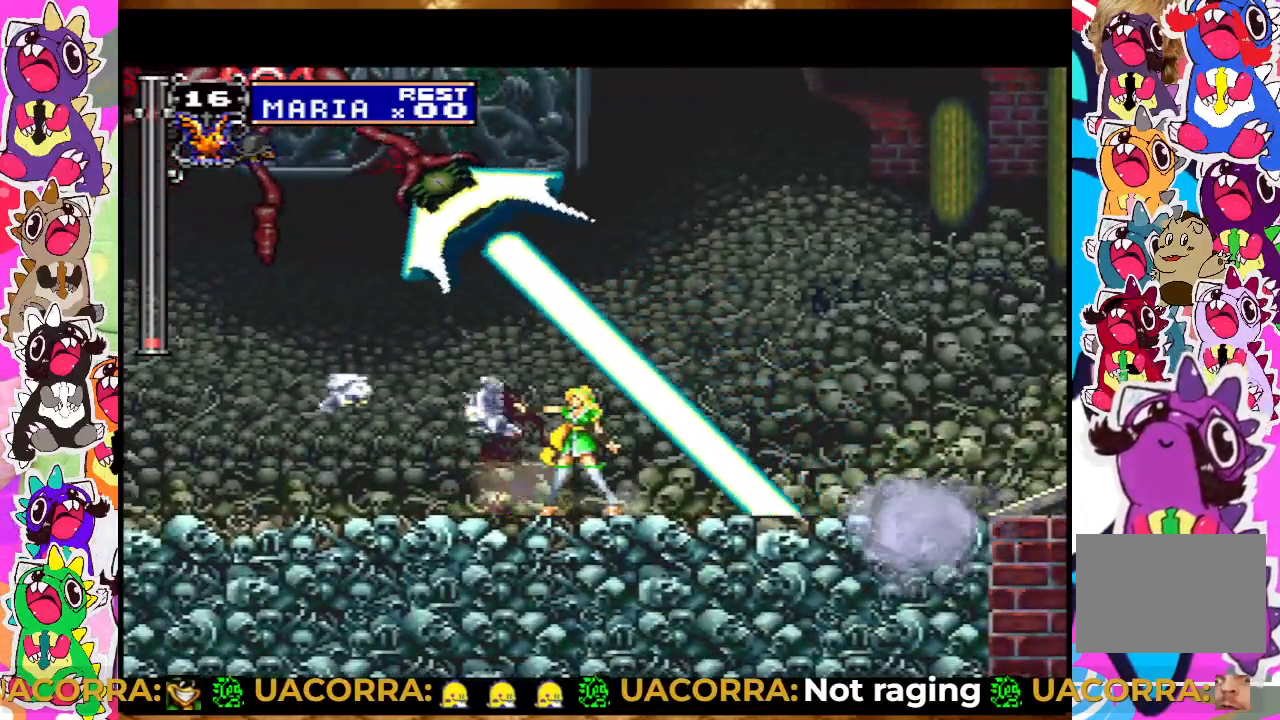
{"buttons": [], "left_stick": "center", "right_stick": "center", "events": [[17, "SQUARE", "down"], [33, "SQUARE", "up"], [83, "DPAD_LEFT", "down"], [333, "DPAD_LEFT", "up"]]}